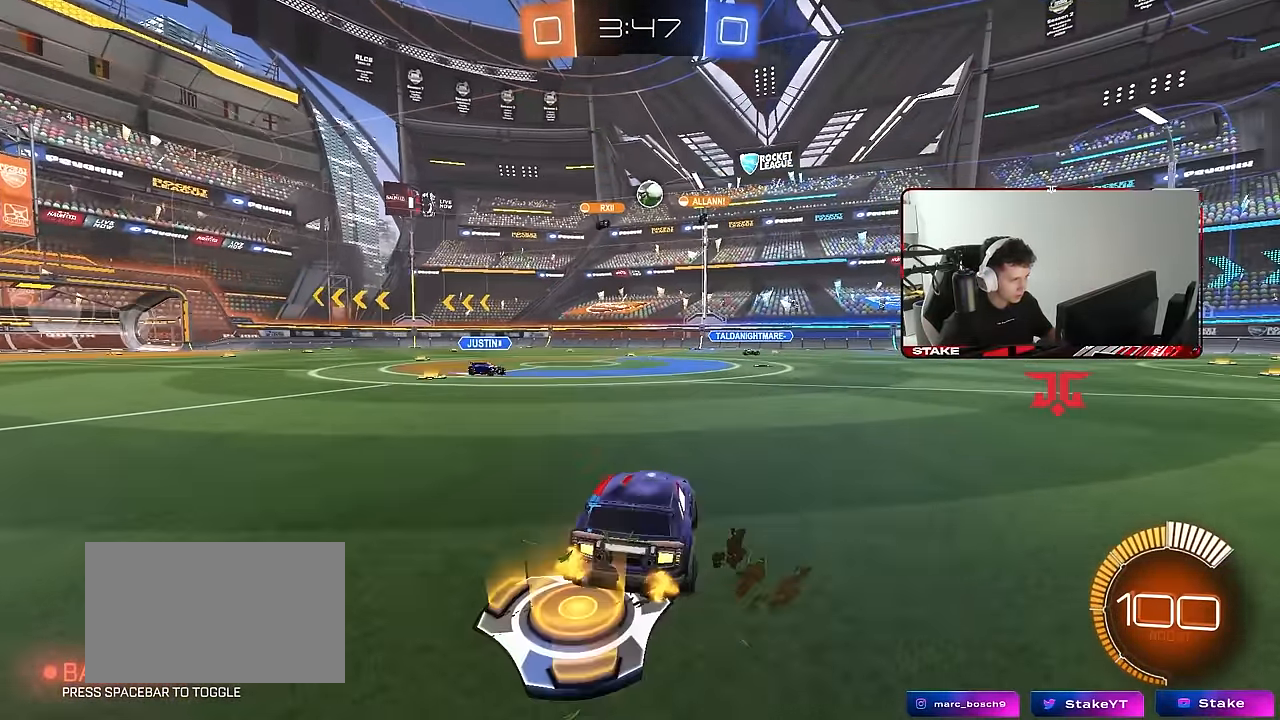
Gameplay with keyboard and mouse; each line is a JSON object with the keys and mouse buttons held at the frame after it. "events" lists presses ("down") and releases ("up") of "1", "2", "3", "4", "5", "a", "alt", "c", "caps_lock", "ctrl", "d", "e", "f", "g", "q", "r", "s", "shift", "space", "t", "tab", "v", "w", "x", "z", "mouse_left", "mouse_wheel" and "mouse_right" between this image and that frame as [ms after this image, input, new state], when the widget could be followed in between. "mouse_left", "mouse_wheel", "mouse_right" = the "left", "wheel", "right" buttons of the "mouse" list. No other keys are recorded. "wheel" means that the mouse wheel is clicked or scrolled. Mouse movement is not recorded.
{"keys": ["d", "w"], "mouse": [], "events": [[17, "a", "up"], [17, "d", "down"], [67, "s", "up"], [200, "w", "down"]]}
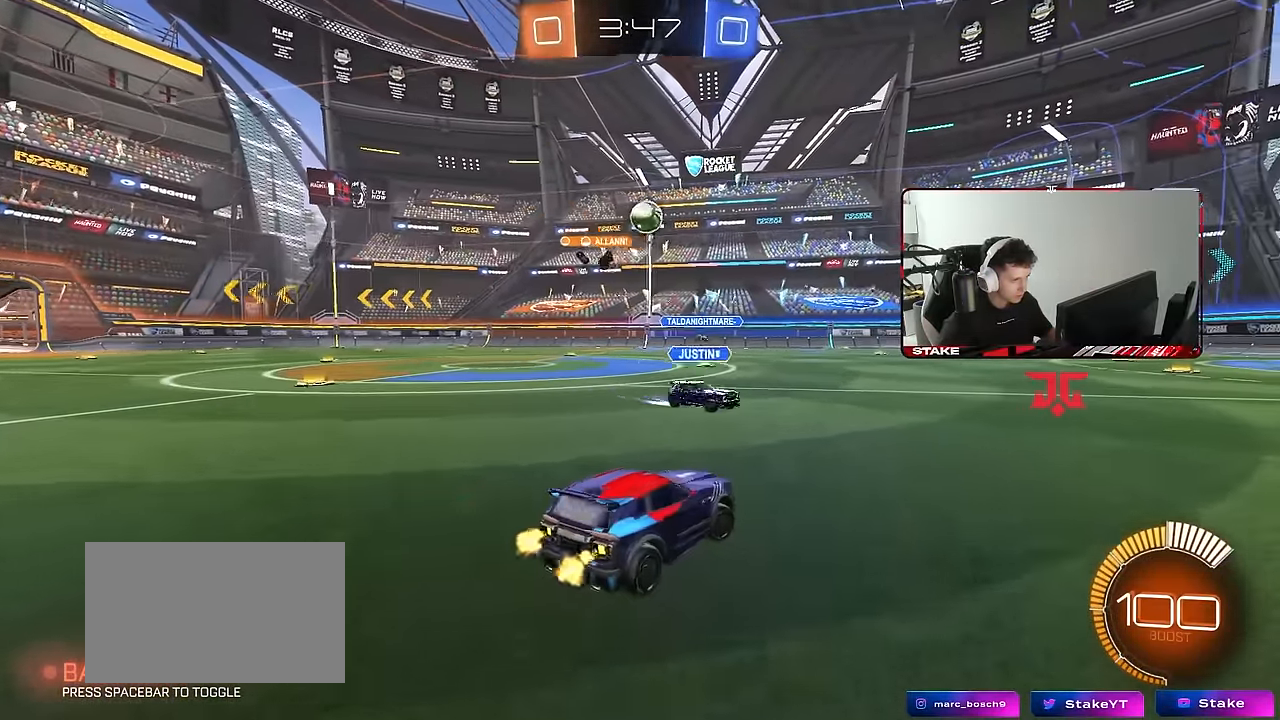
{"keys": ["a", "s"], "mouse": ["left", "right"], "events": [[83, "a", "down"], [83, "d", "up"], [117, "w", "up"], [217, "a", "up"], [217, "d", "down"], [267, "mouse_right", "down"], [267, "s", "down"], [317, "a", "down"], [400, "d", "up"], [400, "shift", "down"], [500, "mouse_left", "down"], [500, "shift", "up"]]}
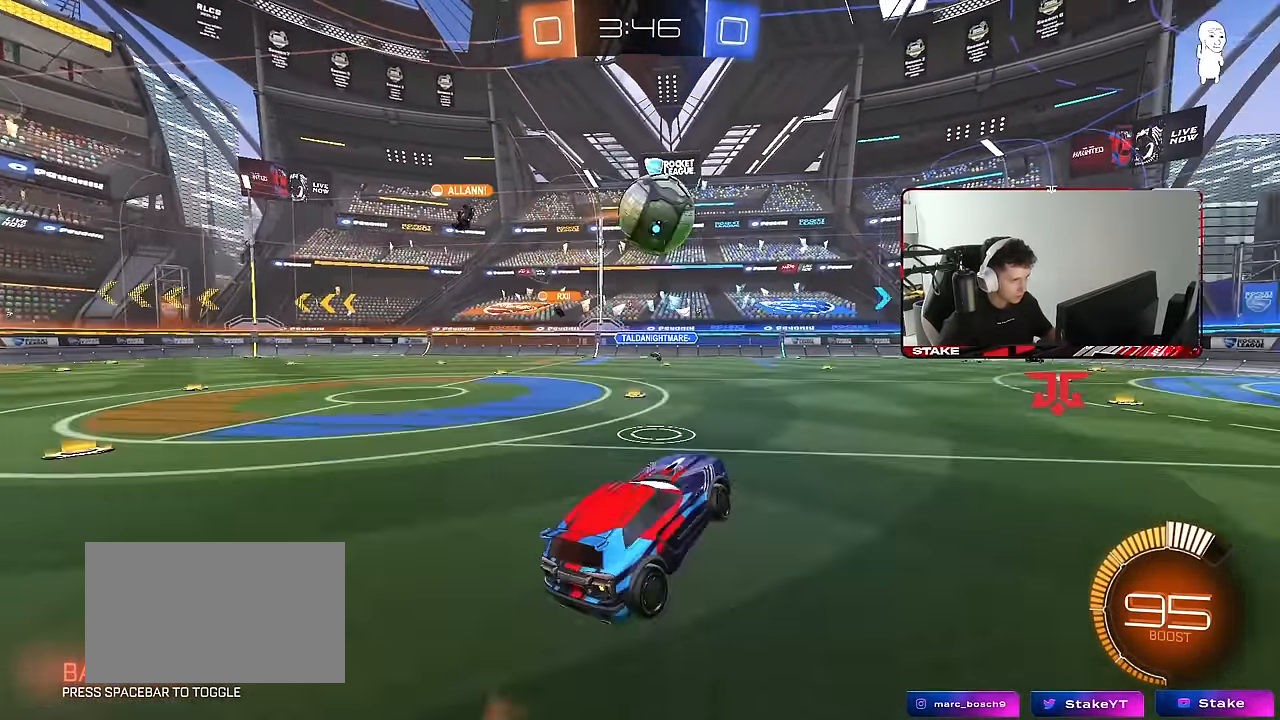
{"keys": ["a", "d", "s", "shift"], "mouse": [], "events": [[50, "a", "up"], [50, "d", "down"], [50, "mouse_right", "up"], [50, "s", "up"], [100, "shift", "down"], [133, "w", "down"], [183, "mouse_right", "down"], [183, "s", "down"], [183, "w", "up"], [333, "mouse_left", "up"], [367, "mouse_right", "up"], [467, "a", "down"]]}
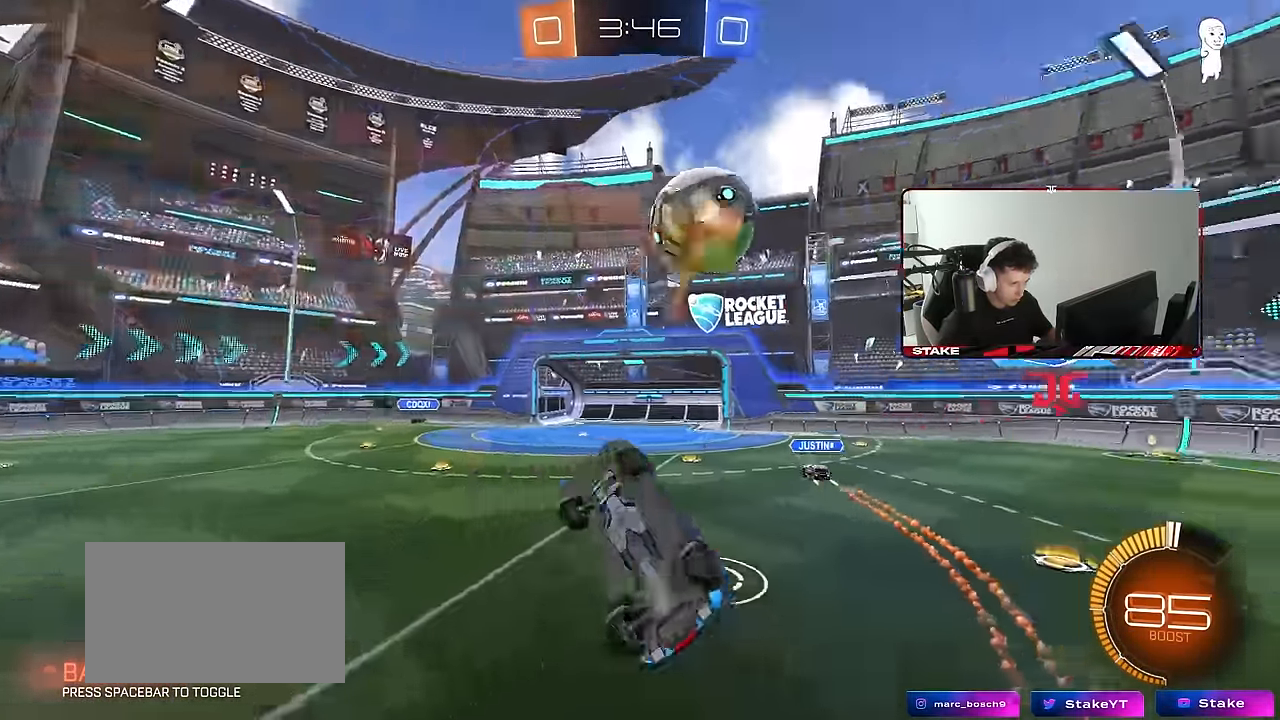
{"keys": ["d", "q", "s"], "mouse": ["left"], "events": [[17, "shift", "up"], [67, "a", "up"], [67, "mouse_left", "down"], [67, "s", "up"], [117, "shift", "down"], [150, "w", "down"], [250, "shift", "up"], [300, "w", "up"], [400, "q", "down"], [400, "s", "down"]]}
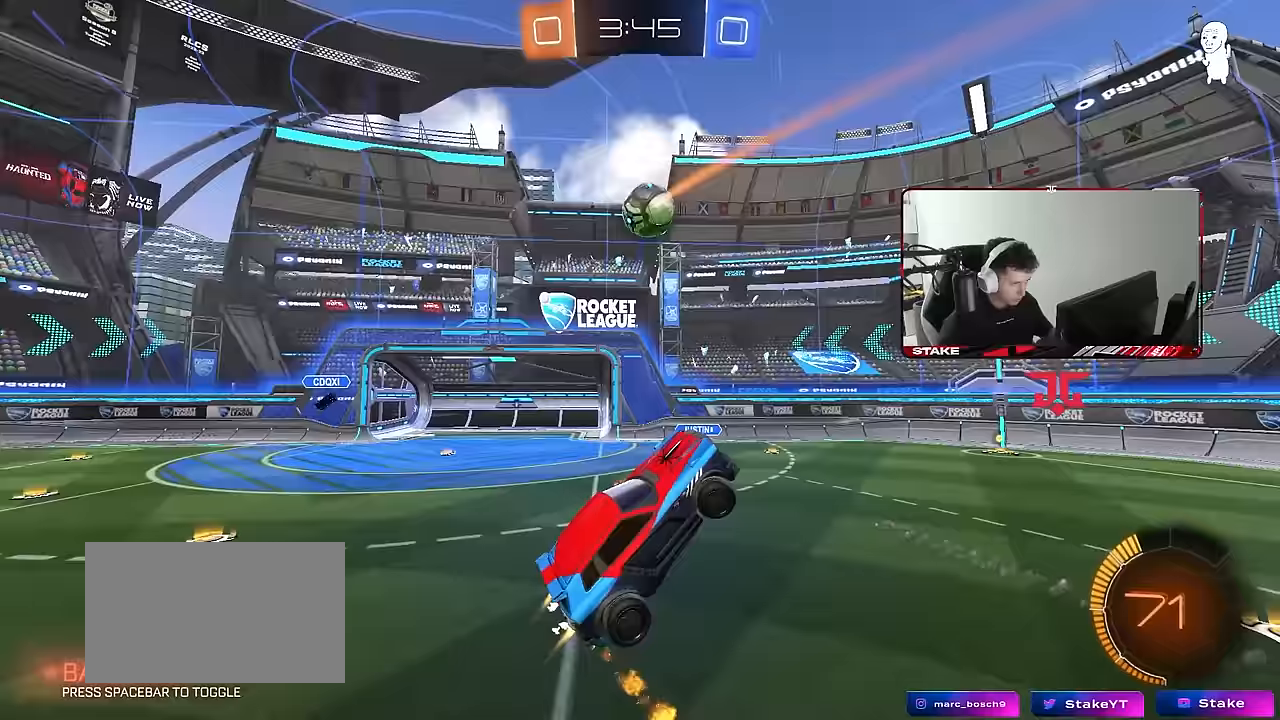
{"keys": ["a", "shift"], "mouse": [], "events": [[133, "a", "down"], [133, "d", "up"], [133, "mouse_left", "up"], [217, "a", "up"], [217, "d", "down"], [217, "s", "up"], [267, "q", "up"], [500, "a", "down"], [500, "d", "up"], [500, "shift", "down"]]}
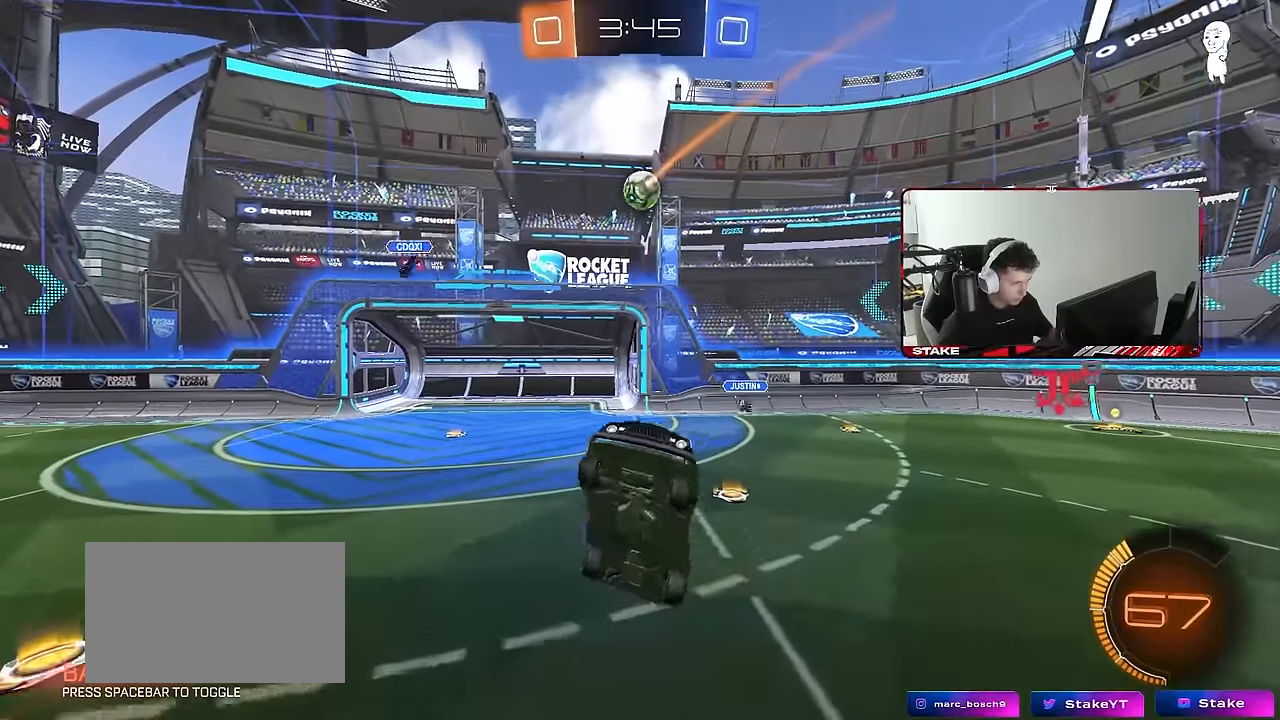
{"keys": [], "mouse": [], "events": [[100, "s", "down"], [133, "s", "up"], [283, "shift", "up"], [283, "w", "down"], [333, "a", "up"], [417, "w", "up"]]}
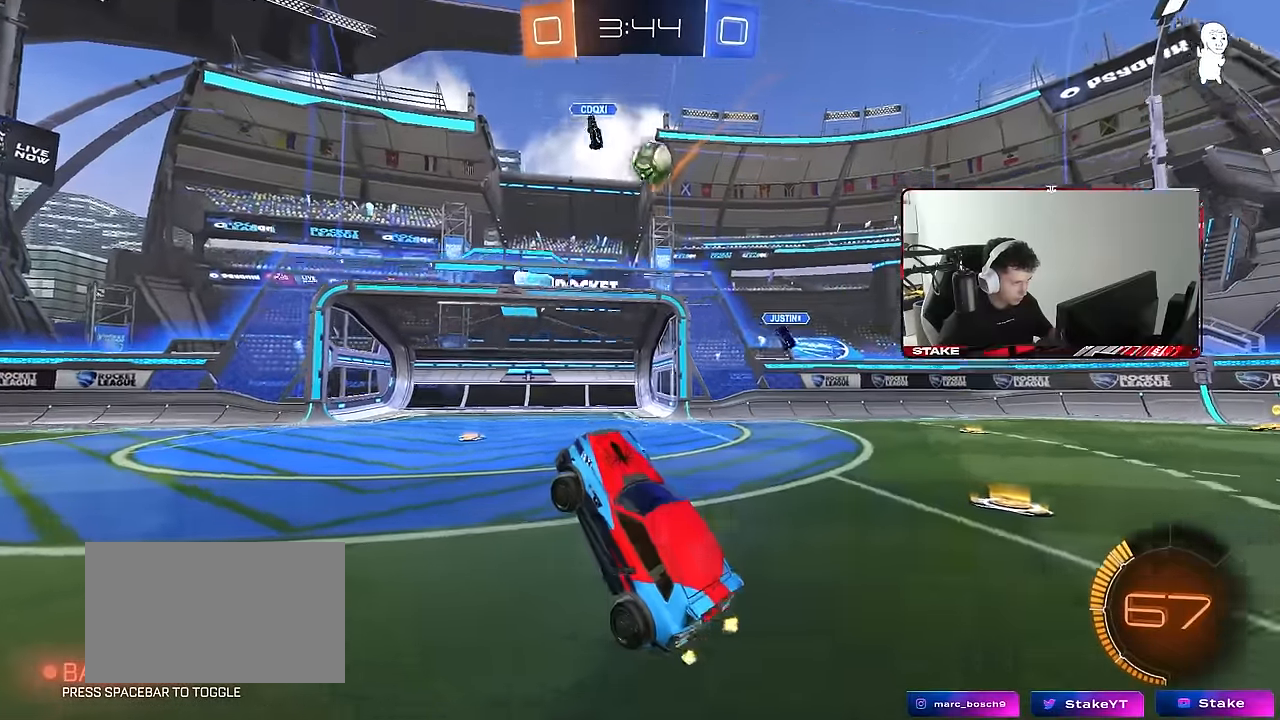
{"keys": ["w"], "mouse": [], "events": [[67, "a", "down"], [67, "w", "down"], [250, "a", "up"], [300, "d", "down"], [483, "d", "up"]]}
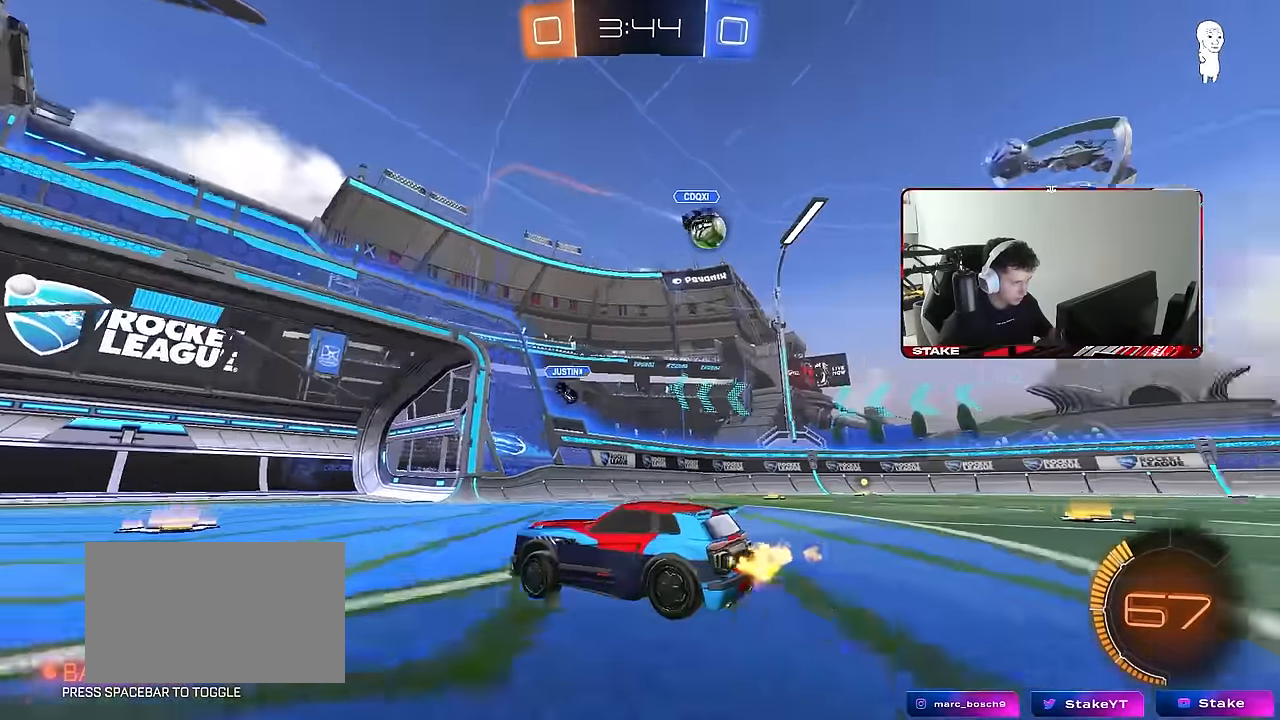
{"keys": ["w"], "mouse": ["right"], "events": [[33, "a", "down"], [83, "a", "up"], [167, "d", "down"], [217, "d", "up"], [217, "mouse_left", "down"], [217, "mouse_right", "down"], [300, "mouse_left", "up"], [300, "mouse_right", "up"], [350, "mouse_right", "down"]]}
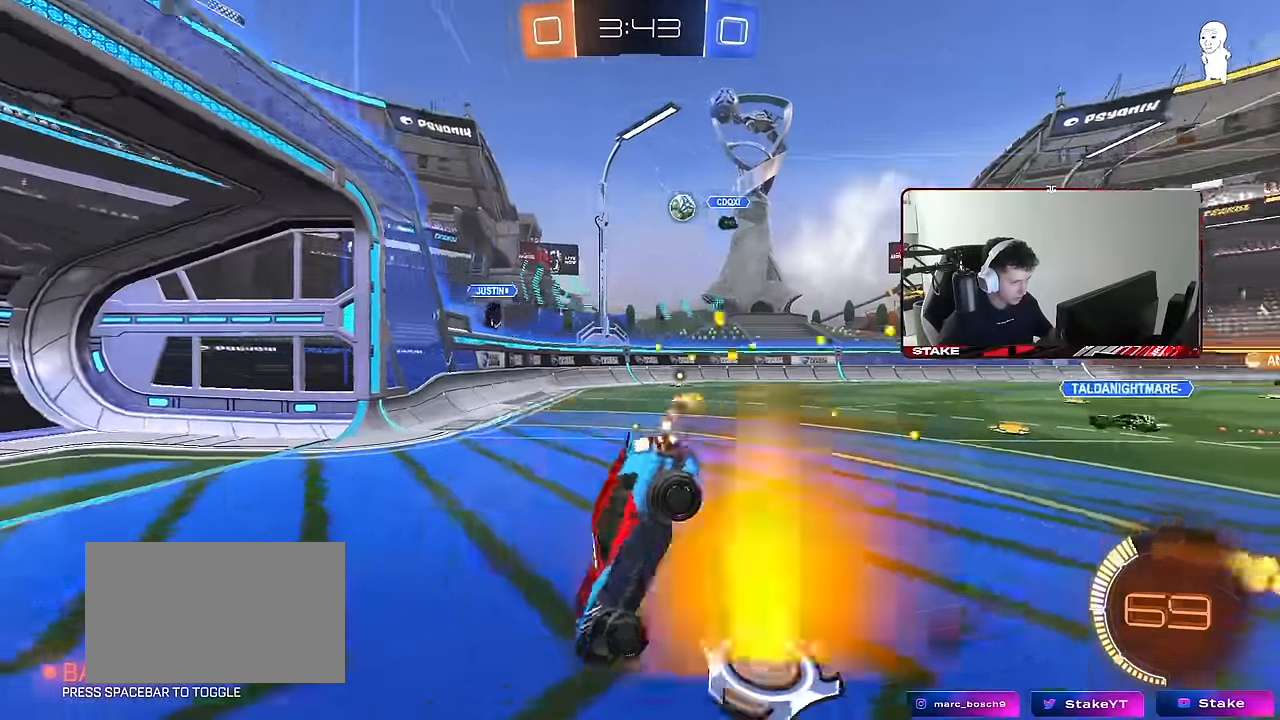
{"keys": [], "mouse": [], "events": [[50, "mouse_right", "up"], [183, "w", "up"]]}
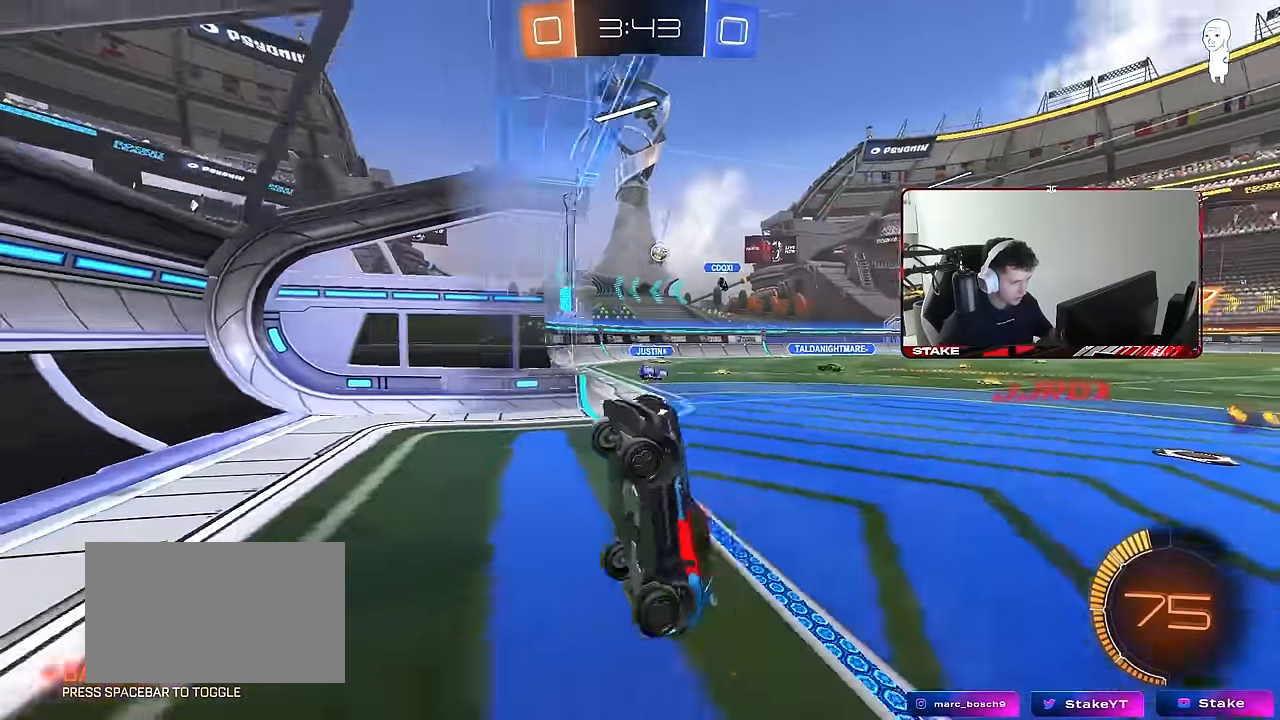
{"keys": ["d", "w"], "mouse": [], "events": [[250, "d", "down"], [300, "w", "down"]]}
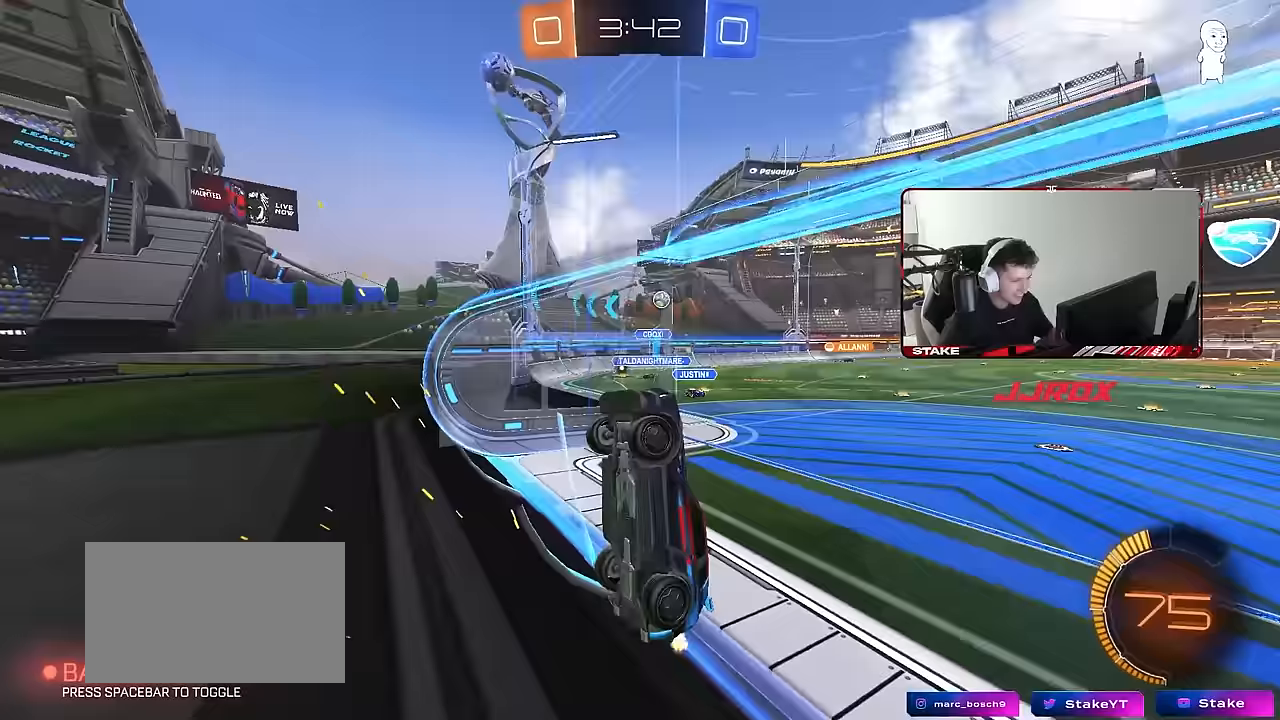
{"keys": ["a", "shift"], "mouse": ["right"], "events": [[117, "d", "up"], [267, "mouse_right", "down"], [267, "w", "up"], [317, "a", "down"], [317, "shift", "down"], [400, "s", "down"], [500, "s", "up"]]}
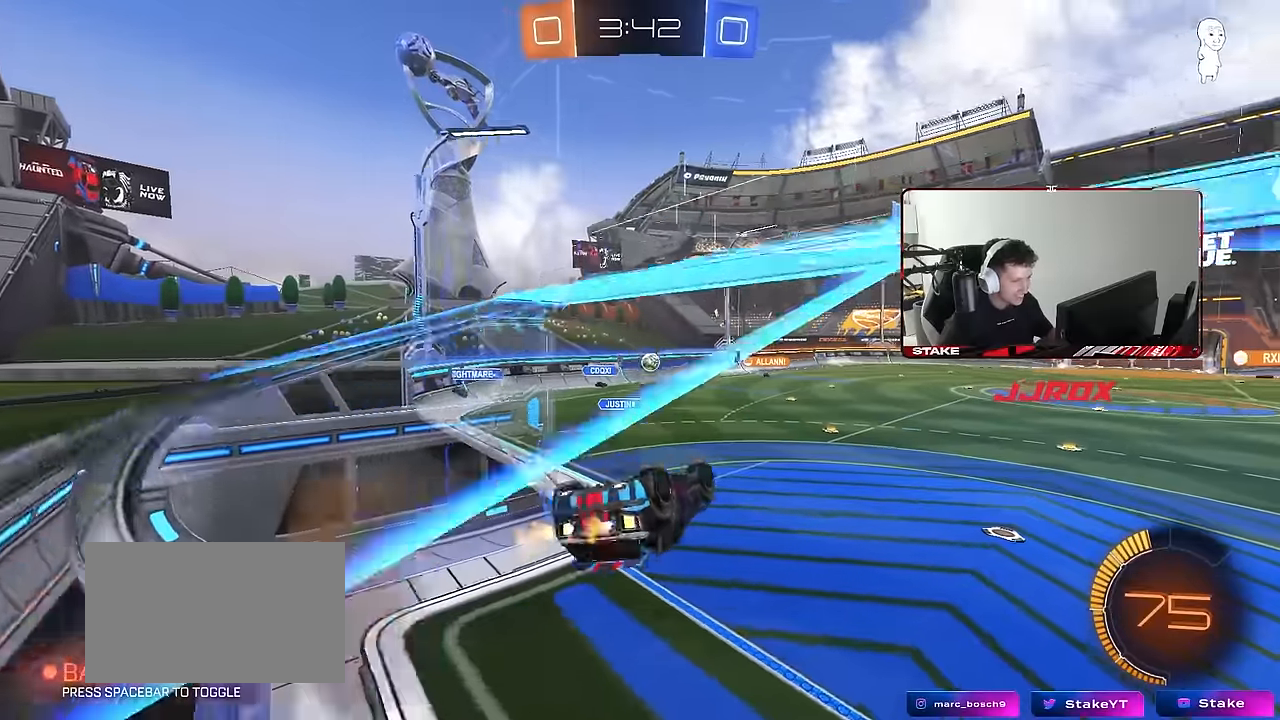
{"keys": ["d"], "mouse": [], "events": [[50, "mouse_right", "up"], [283, "s", "down"], [333, "shift", "up"], [417, "s", "up"], [467, "a", "up"], [467, "d", "down"]]}
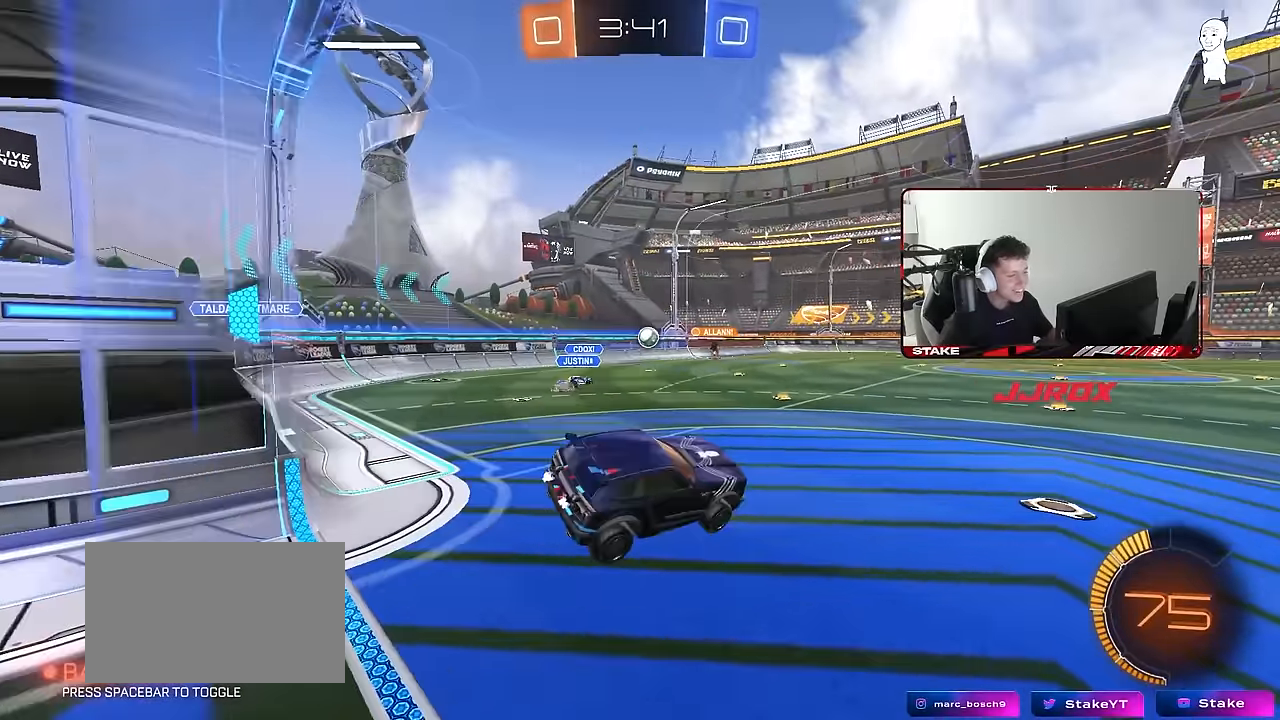
{"keys": ["d", "w"], "mouse": [], "events": [[117, "w", "down"]]}
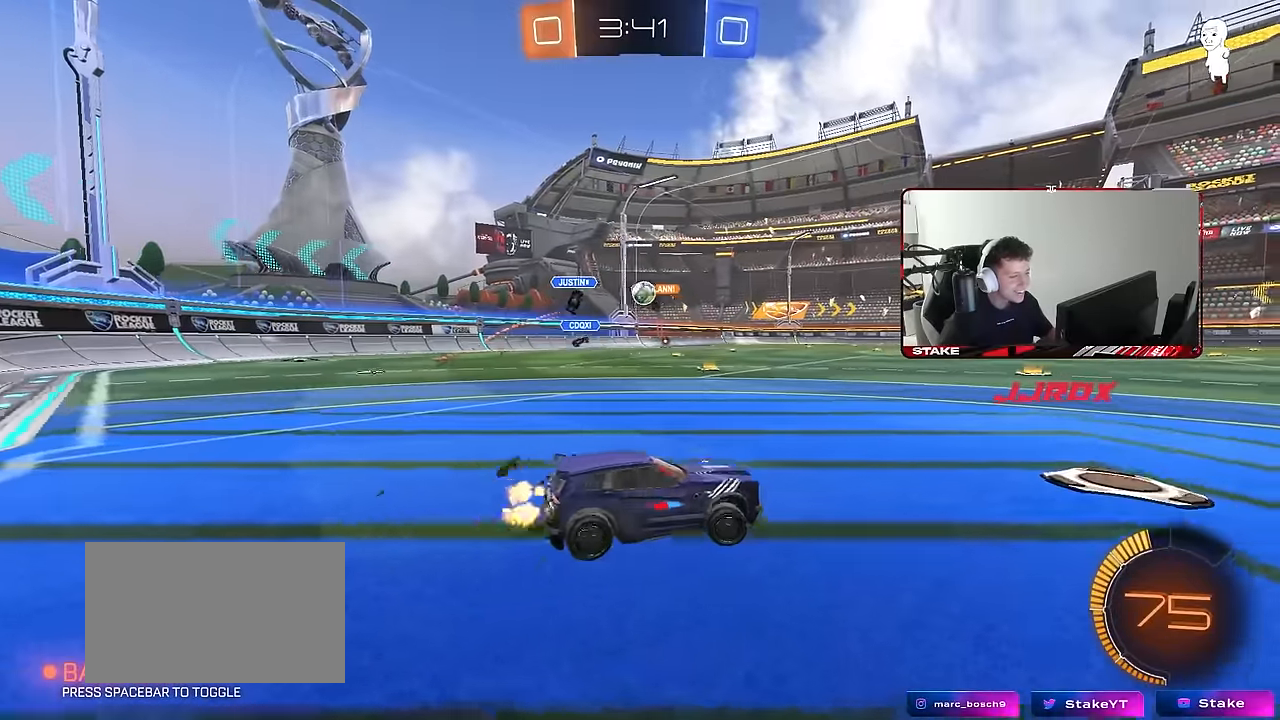
{"keys": ["w"], "mouse": [], "events": [[267, "d", "up"], [367, "a", "down"], [500, "a", "up"]]}
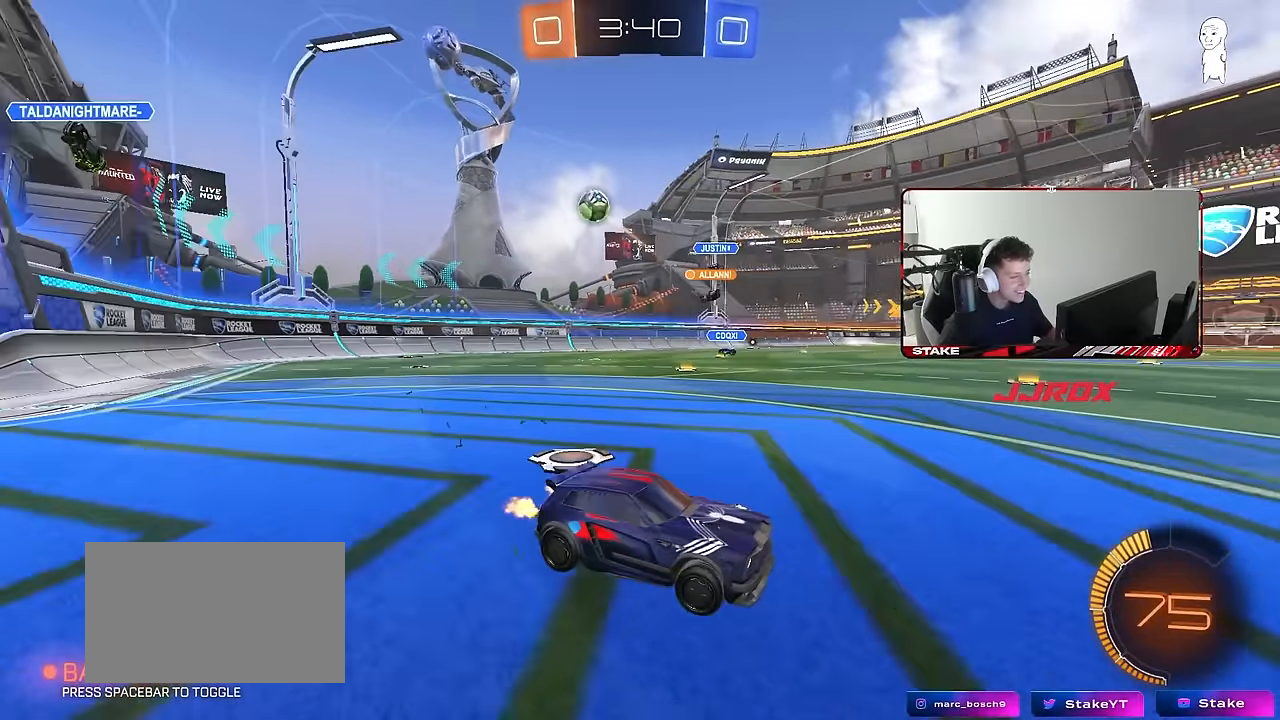
{"keys": ["w"], "mouse": ["left"], "events": [[50, "d", "down"], [467, "d", "up"], [467, "mouse_left", "down"]]}
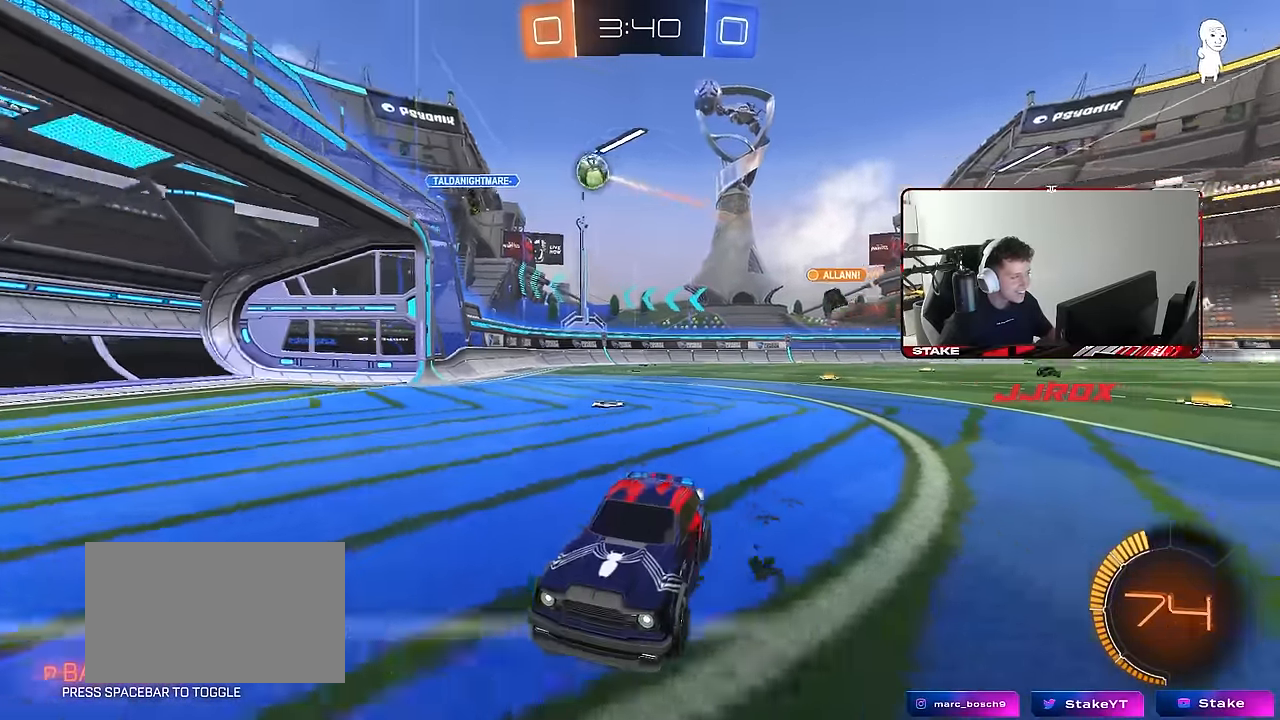
{"keys": ["w"], "mouse": ["left"], "events": [[67, "a", "down"], [150, "a", "up"]]}
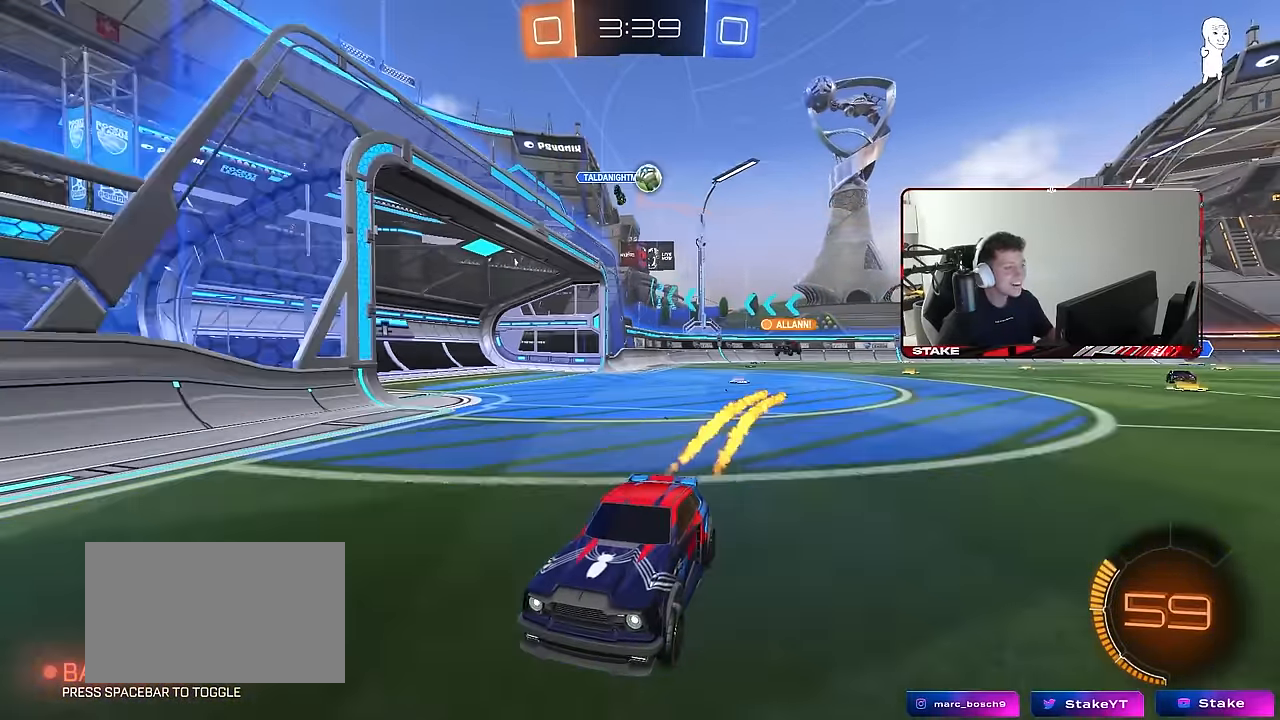
{"keys": ["d", "w"], "mouse": ["left"], "events": [[117, "a", "down"], [400, "a", "up"], [450, "d", "down"]]}
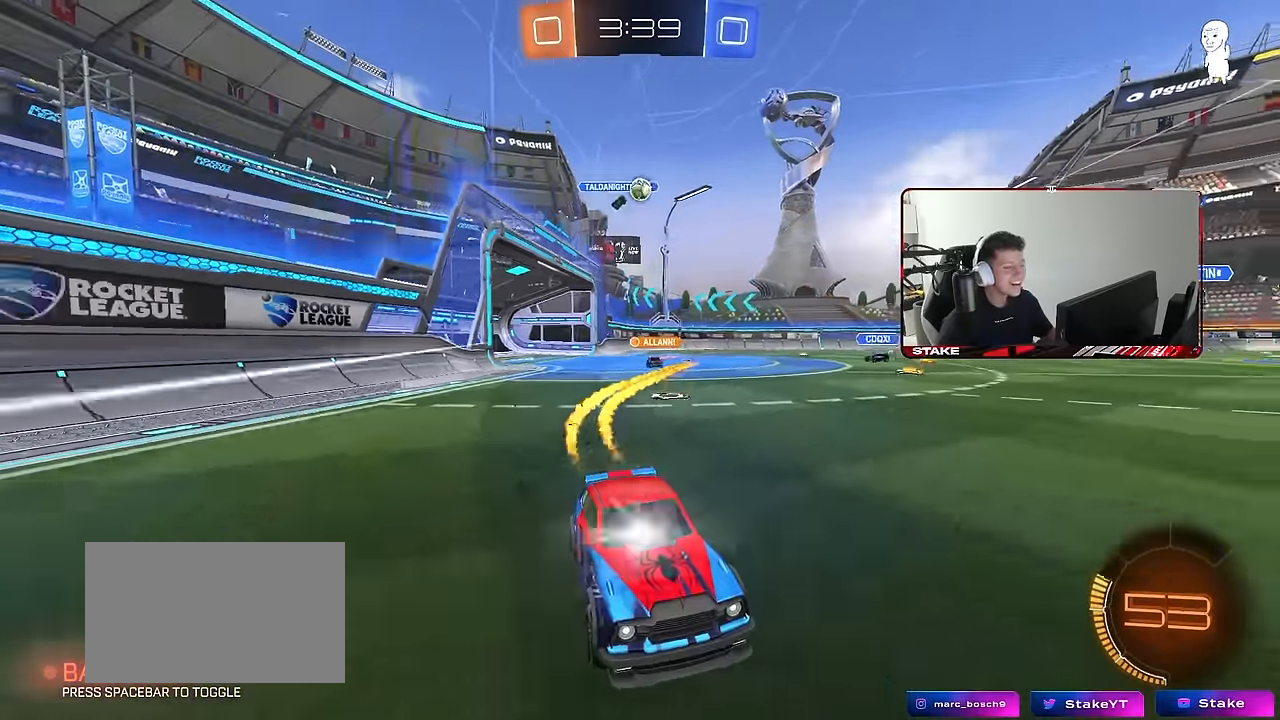
{"keys": ["a", "w"], "mouse": [], "events": [[50, "d", "up"], [50, "mouse_left", "up"], [83, "a", "down"], [133, "mouse_left", "down"], [133, "shift", "down"], [233, "shift", "up"], [367, "mouse_left", "up"]]}
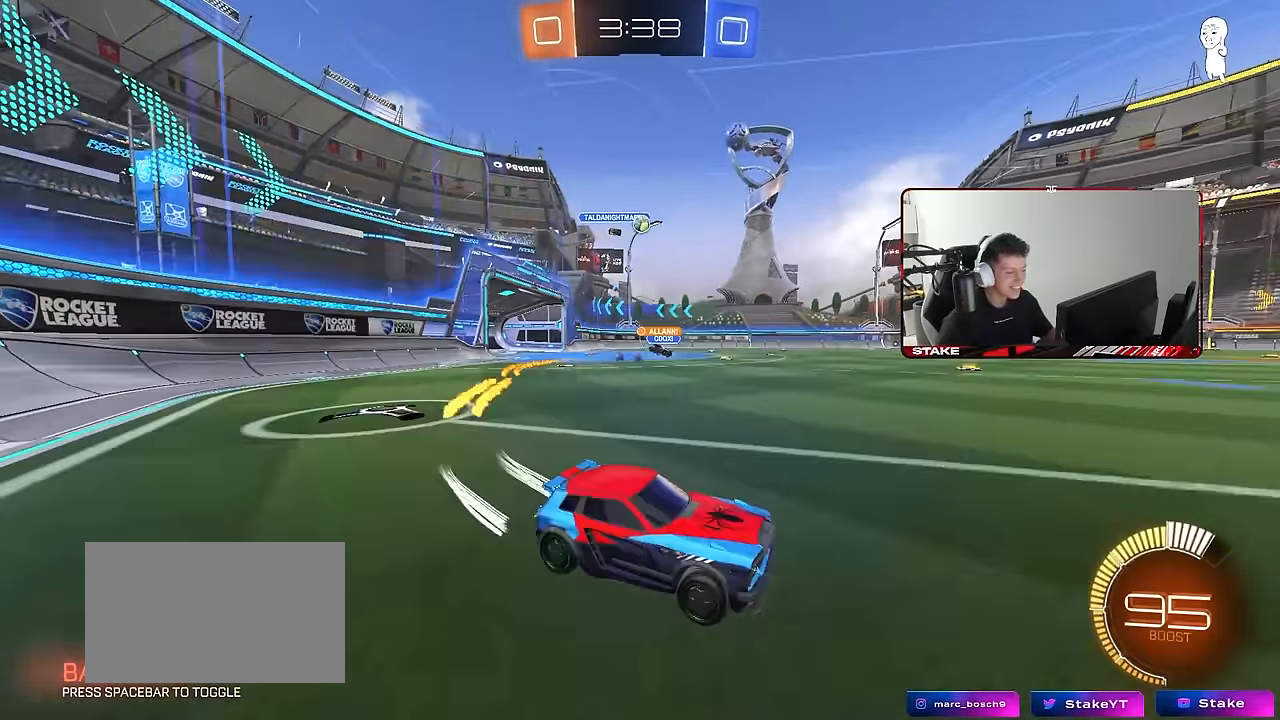
{"keys": ["a", "w"], "mouse": ["left"], "events": [[67, "mouse_left", "down"], [250, "a", "up"], [333, "a", "down"]]}
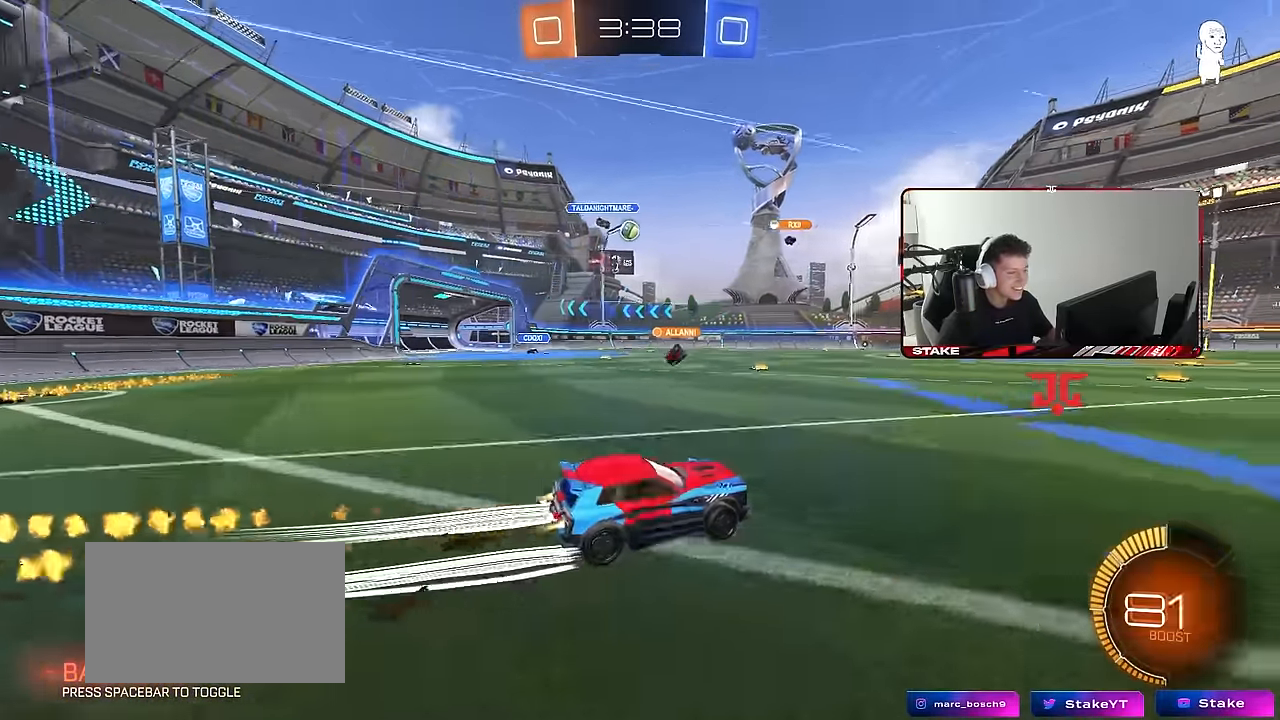
{"keys": ["d", "w"], "mouse": ["left", "right"], "events": [[167, "a", "up"], [217, "d", "down"], [267, "mouse_left", "up"], [317, "d", "up"], [350, "mouse_left", "down"], [400, "a", "down"], [450, "a", "up"], [500, "d", "down"], [500, "mouse_right", "down"]]}
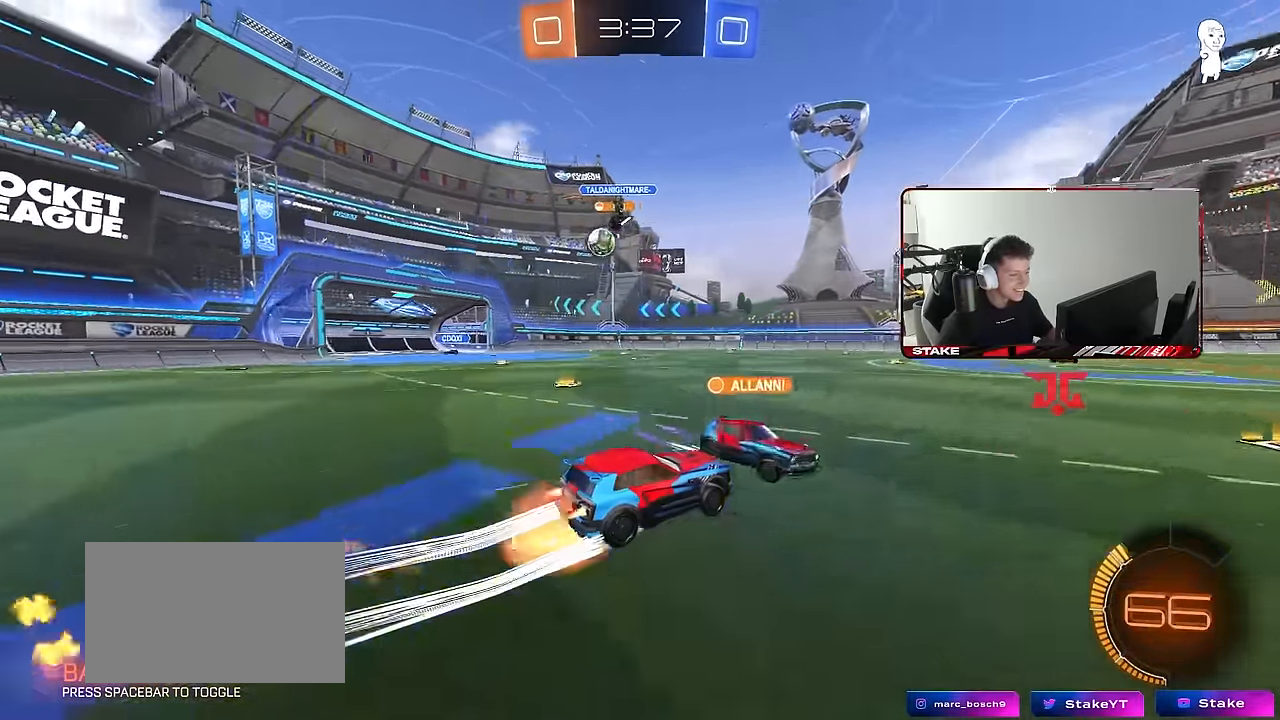
{"keys": ["d", "s", "shift"], "mouse": [], "events": [[50, "mouse_right", "up"], [50, "shift", "down"], [83, "mouse_right", "down"], [183, "s", "down"], [183, "w", "up"], [233, "mouse_left", "up"], [283, "mouse_right", "up"]]}
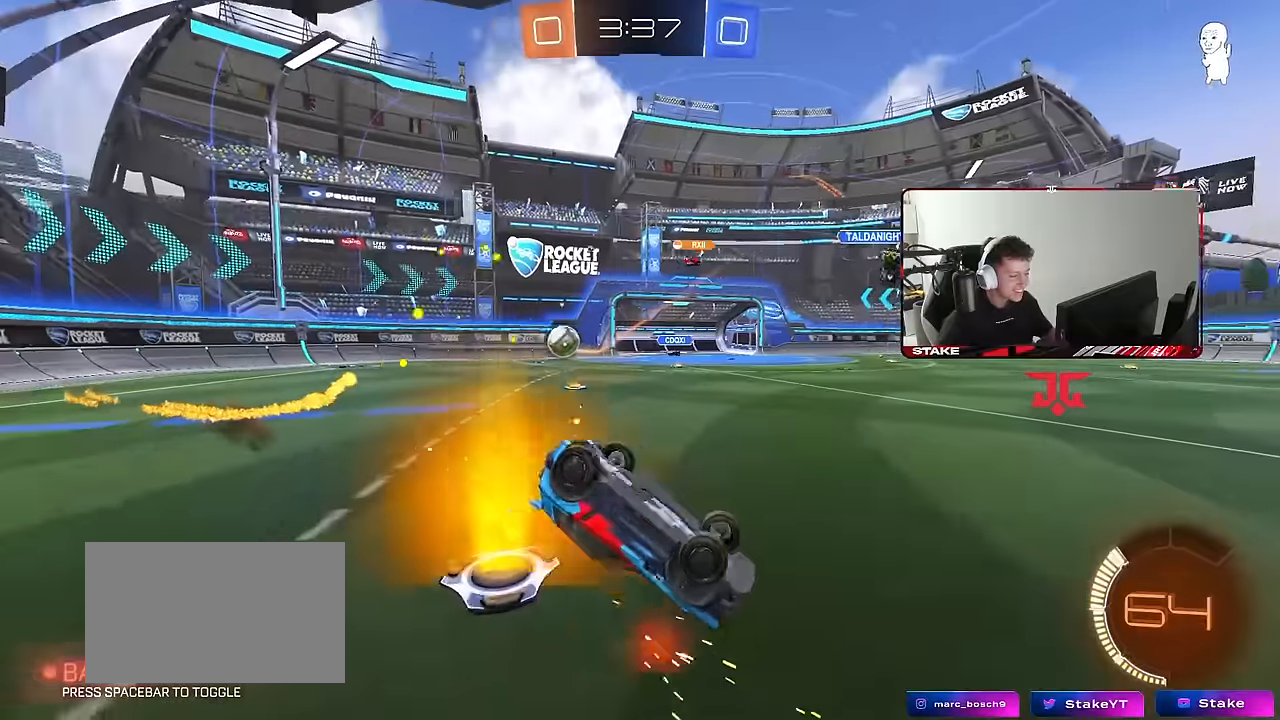
{"keys": ["d"], "mouse": [], "events": [[67, "s", "up"], [150, "s", "down"], [350, "s", "up"], [433, "shift", "up"]]}
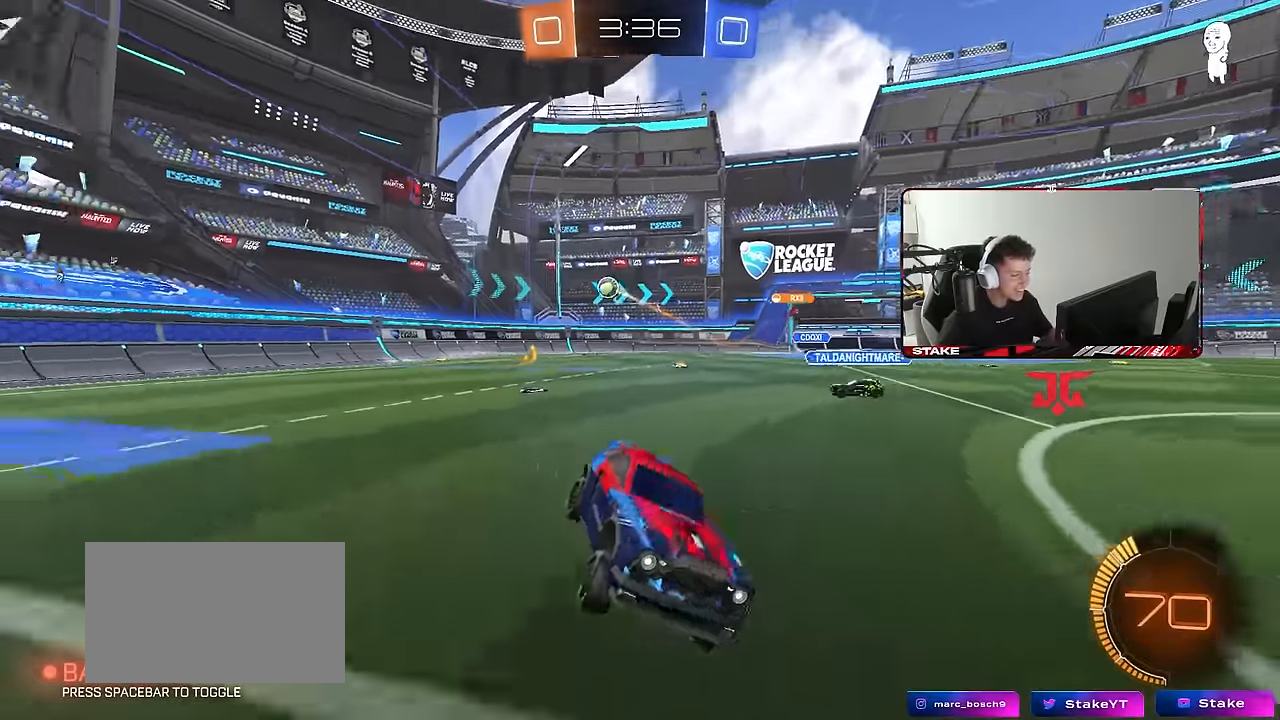
{"keys": ["space", "w"], "mouse": ["left"], "events": [[83, "w", "down"], [317, "mouse_left", "down"], [350, "d", "up"], [400, "space", "down"], [450, "a", "down"], [500, "a", "up"]]}
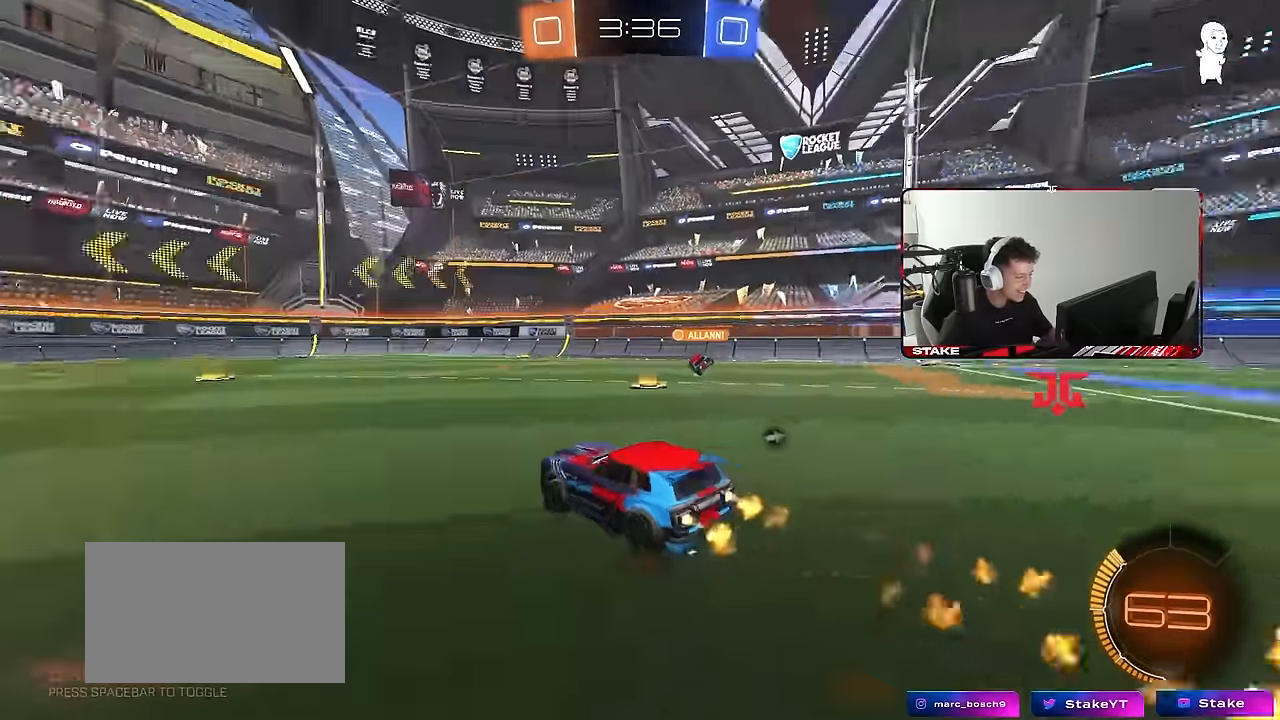
{"keys": ["w"], "mouse": ["left"], "events": [[50, "space", "up"]]}
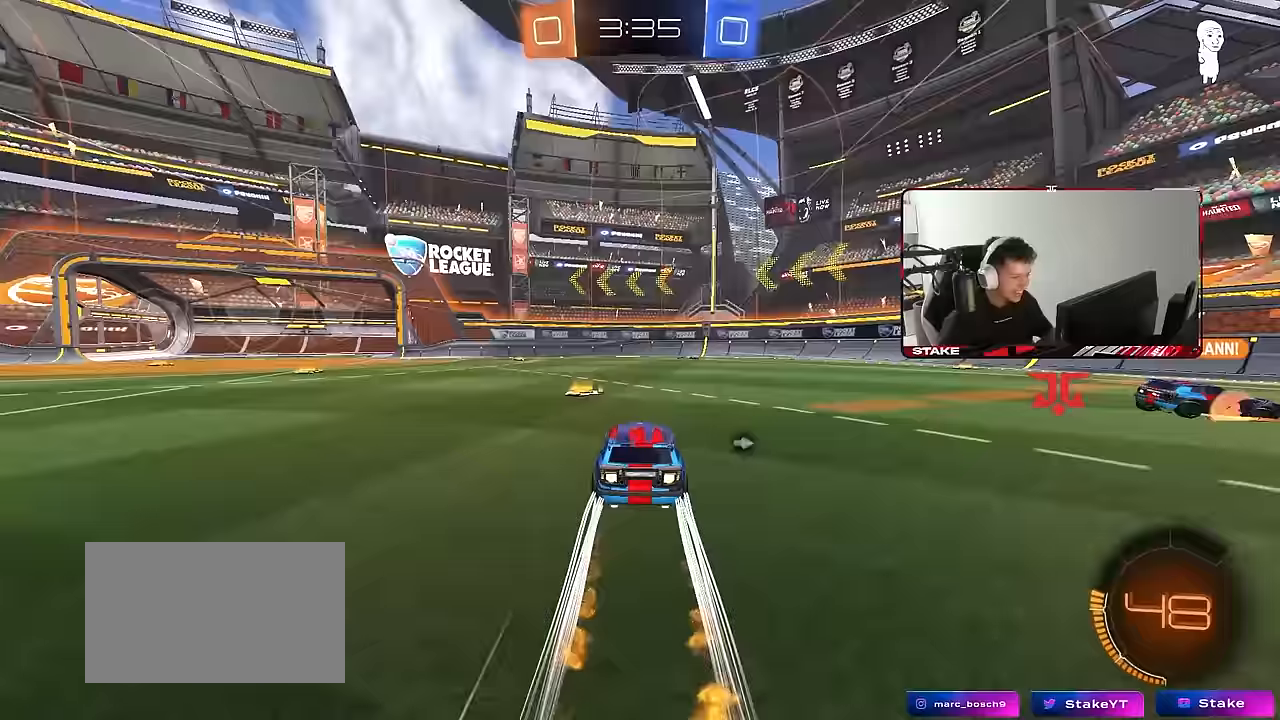
{"keys": ["w"], "mouse": [], "events": [[17, "mouse_left", "up"], [150, "space", "down"], [250, "d", "down"], [350, "space", "up"], [433, "d", "up"]]}
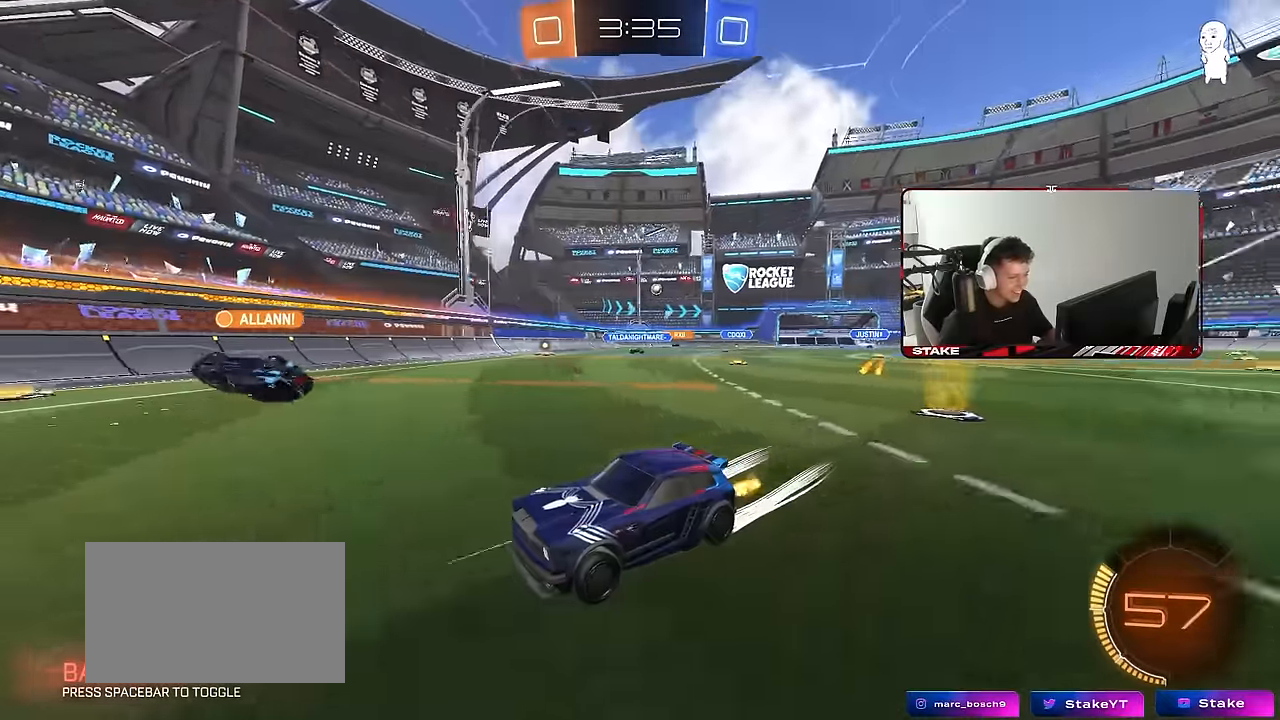
{"keys": ["w"], "mouse": [], "events": [[217, "a", "down"], [350, "shift", "down"], [400, "a", "up"], [400, "shift", "up"]]}
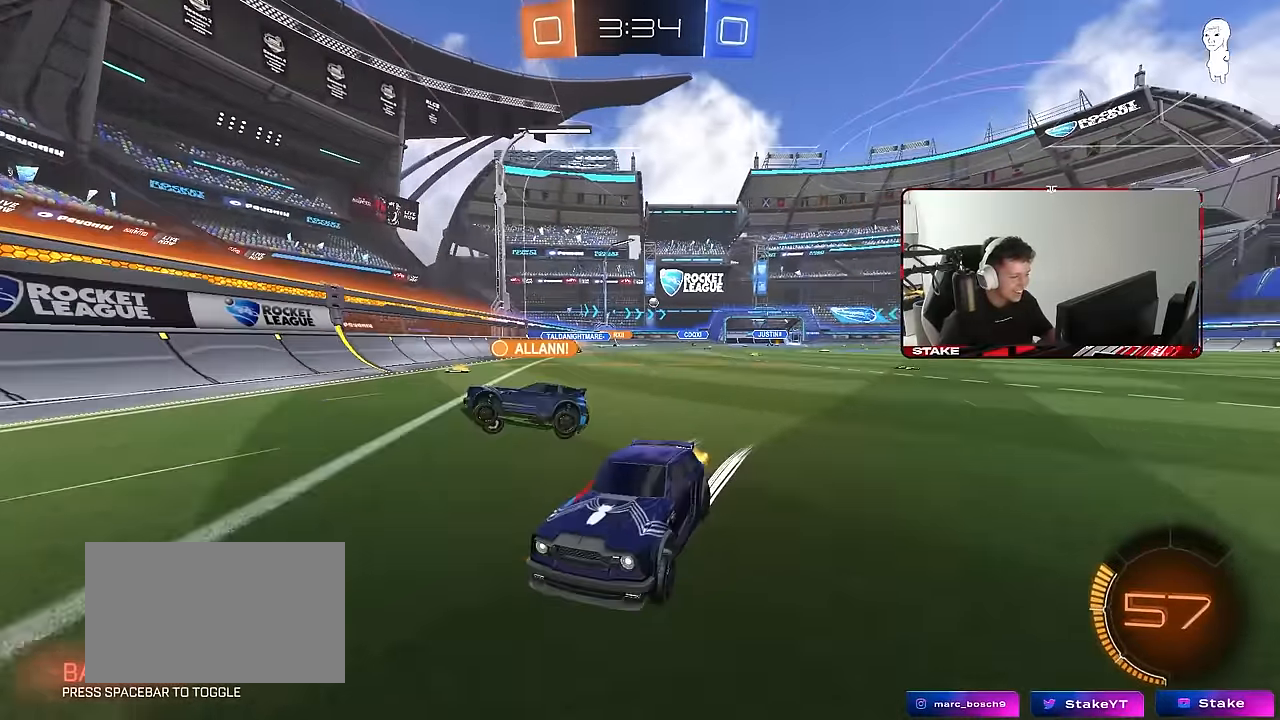
{"keys": ["a", "shift", "w"], "mouse": [], "events": [[50, "a", "down"], [100, "shift", "down"], [183, "shift", "up"], [417, "shift", "down"]]}
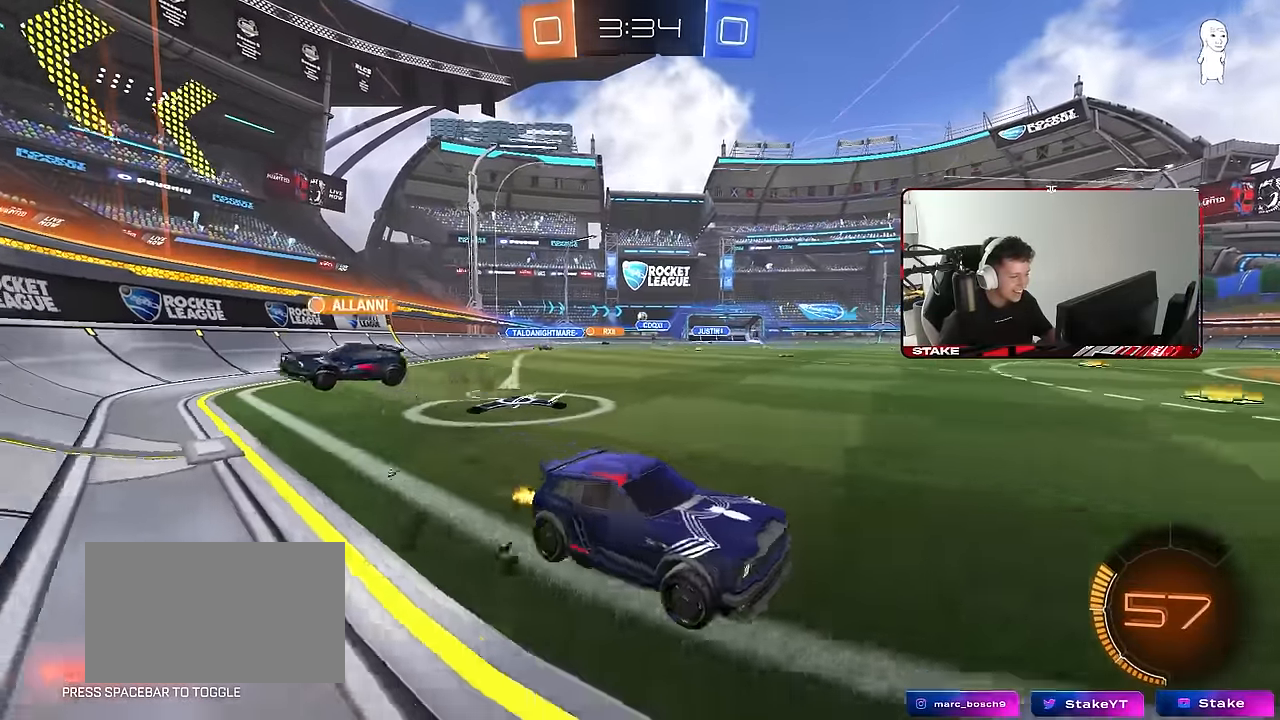
{"keys": ["a", "w"], "mouse": [], "events": [[17, "shift", "up"]]}
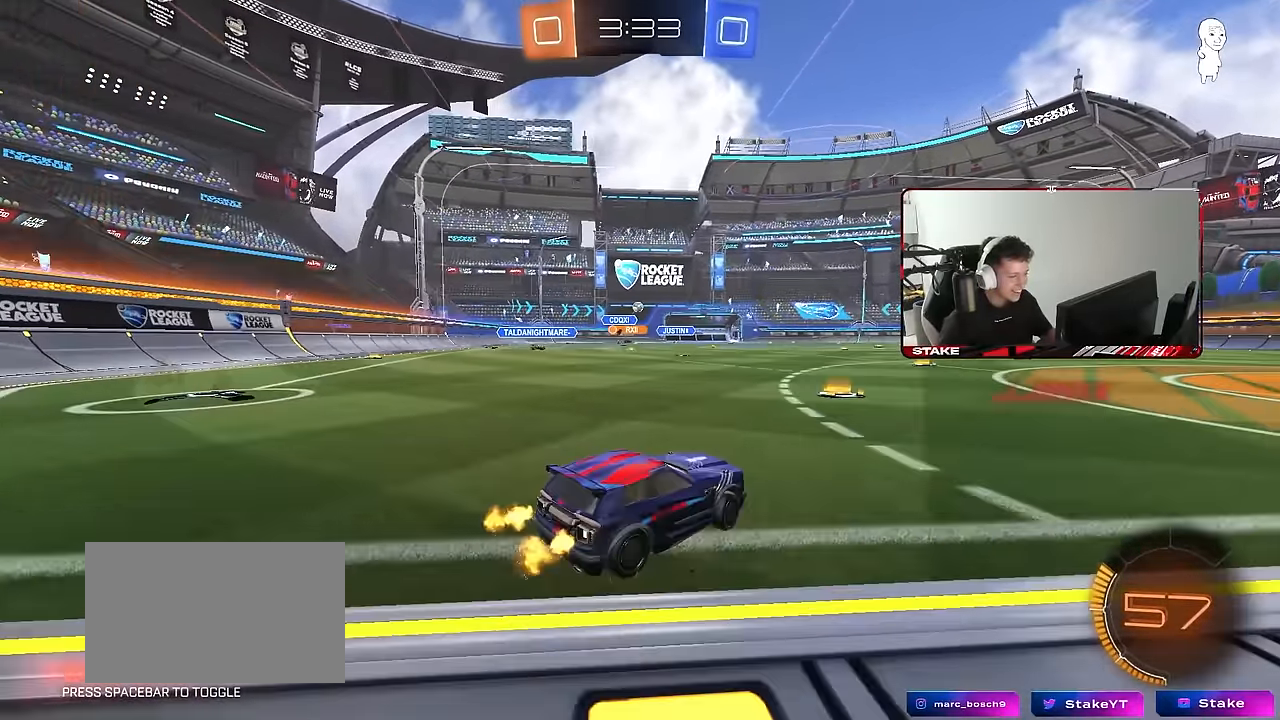
{"keys": [], "mouse": ["left", "right"], "events": [[83, "a", "up"], [317, "mouse_left", "down"], [450, "w", "up"], [500, "mouse_right", "down"]]}
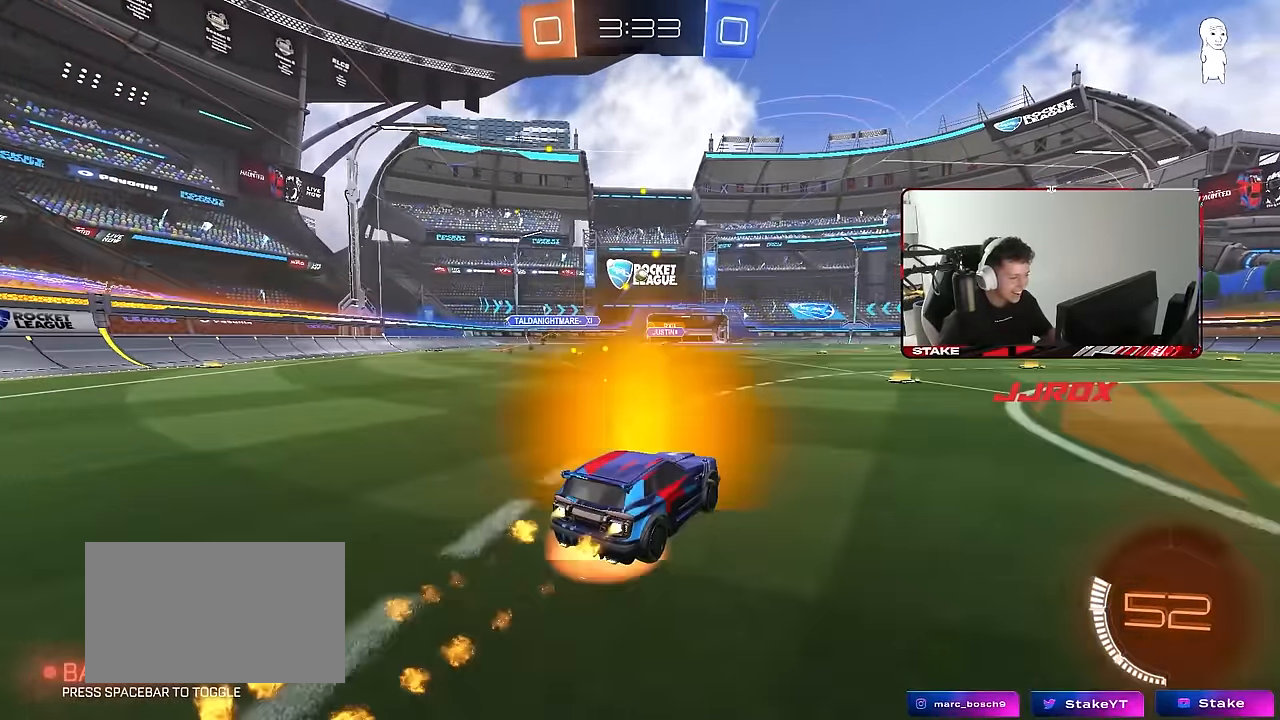
{"keys": ["d"], "mouse": ["left"], "events": [[50, "a", "down"], [50, "s", "down"], [150, "d", "down"], [183, "a", "up"], [183, "d", "up"], [233, "mouse_right", "up"], [233, "s", "up"], [283, "mouse_right", "down"], [333, "a", "down"], [333, "s", "down"], [383, "d", "down"], [383, "shift", "down"], [417, "a", "up"], [417, "s", "up"], [467, "mouse_right", "up"], [467, "shift", "up"]]}